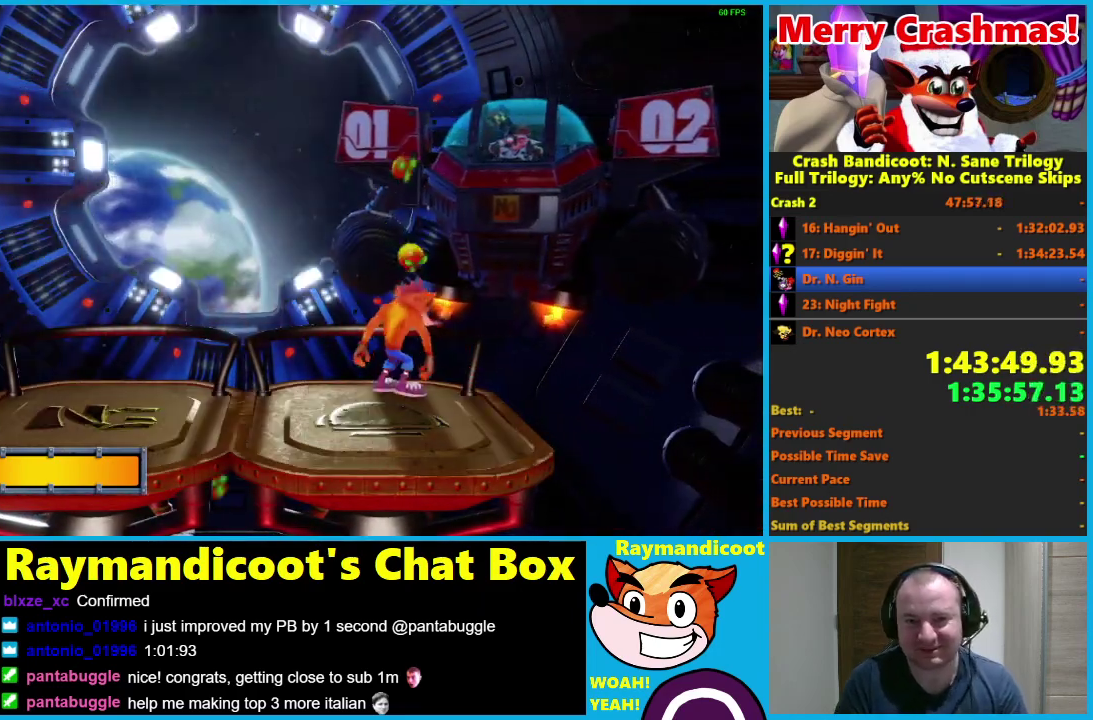
Gameplay with a controller (Xbox layout); each line is a JSON object with the inputs held at the frame after it. "events" lists button and stick changes between this image and that frame as [ms after this image, input, new state], when the widget could be followed in between.
{"buttons": [], "left_stick": "center", "right_stick": "center"}
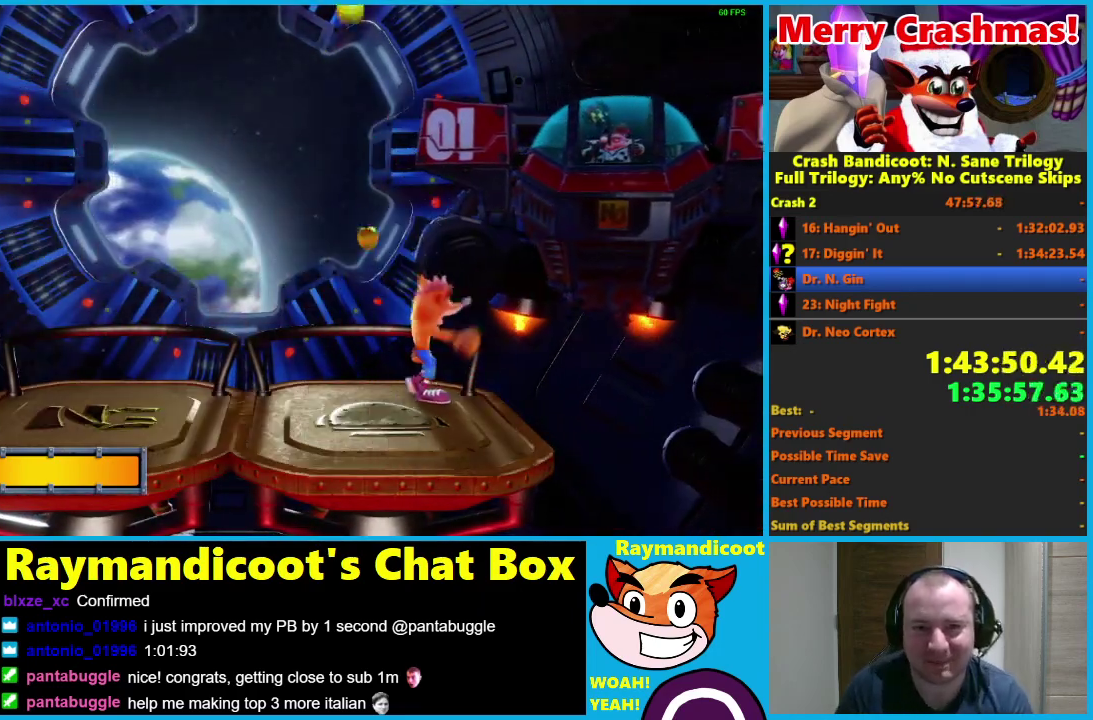
{"buttons": ["X"], "left_stick": "center", "right_stick": "center", "events": [[50, "X", "down"], [117, "left_stick", "right"], [150, "X", "up"], [233, "X", "down"], [267, "left_stick", "center"], [350, "X", "up"], [417, "X", "down"]]}
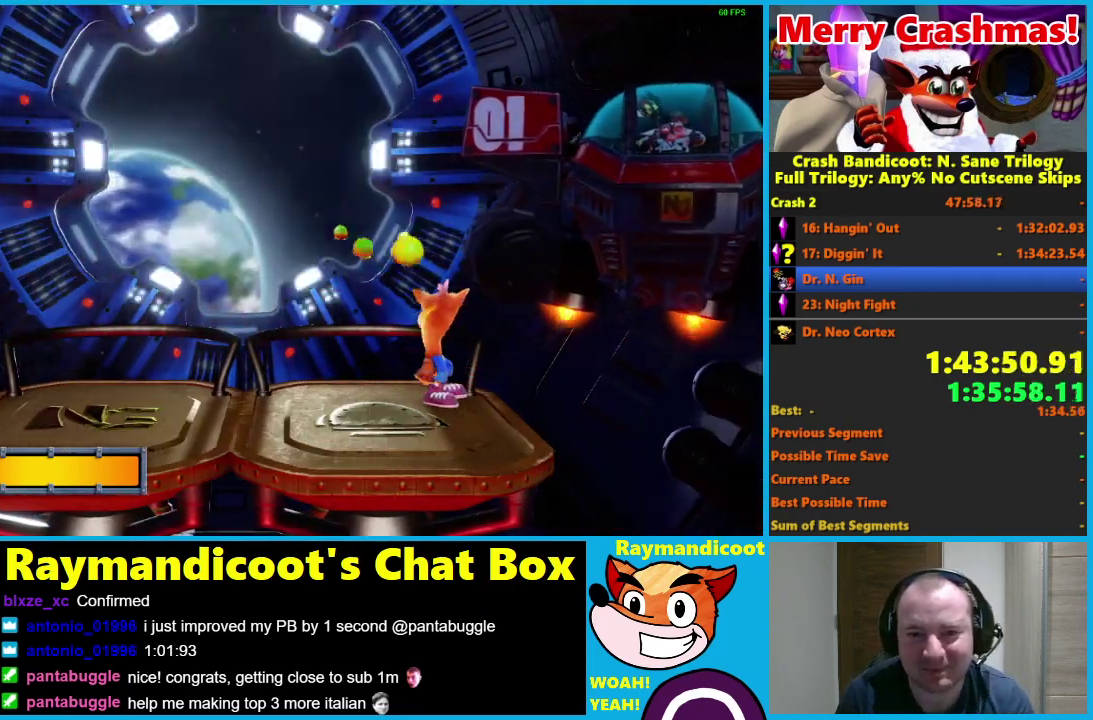
{"buttons": [], "left_stick": "center", "right_stick": "center", "events": [[17, "X", "up"], [233, "X", "down"], [300, "X", "up"], [400, "X", "down"], [500, "X", "up"]]}
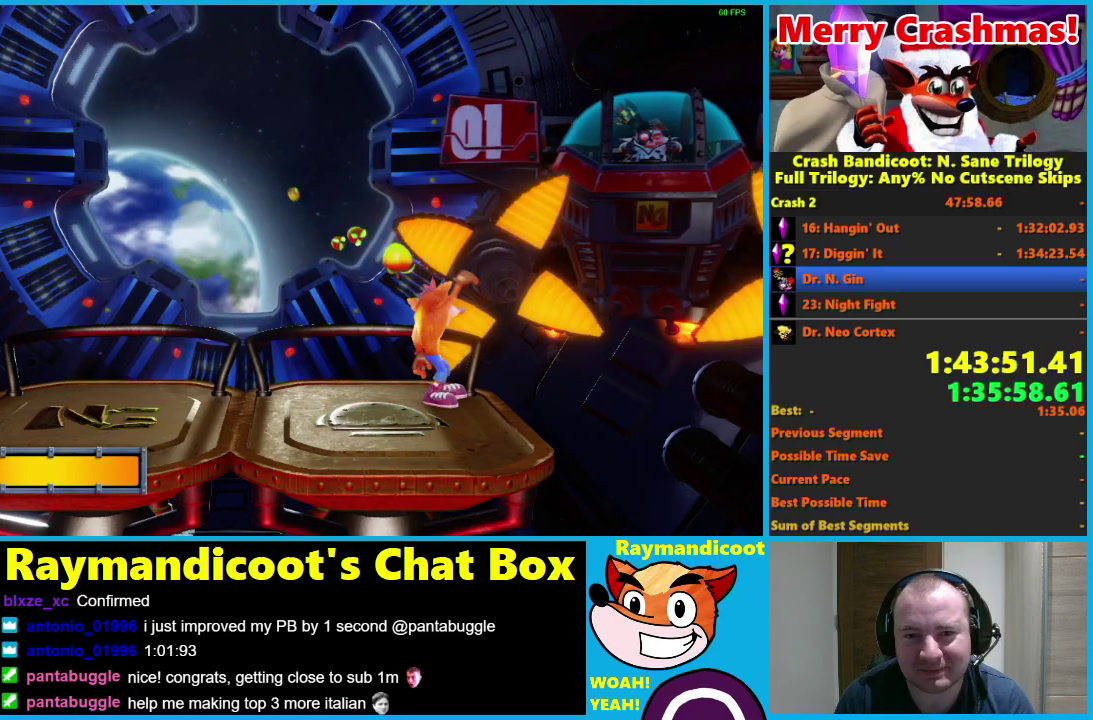
{"buttons": ["X"], "left_stick": "left", "right_stick": "center", "events": [[50, "X", "down"], [117, "left_stick", "left"], [167, "X", "up"], [233, "X", "down"], [333, "X", "up"], [417, "X", "down"]]}
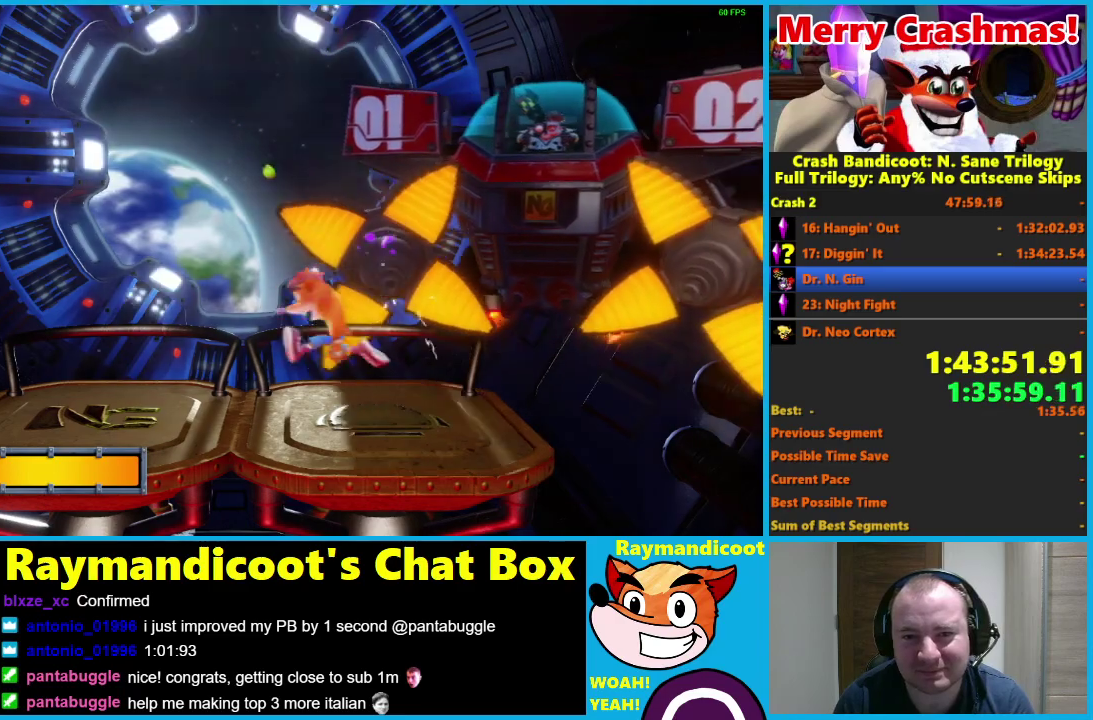
{"buttons": ["X"], "left_stick": "left", "right_stick": "center", "events": [[33, "X", "up"], [117, "X", "down"], [217, "X", "up"], [283, "X", "down"], [417, "X", "up"], [483, "X", "down"]]}
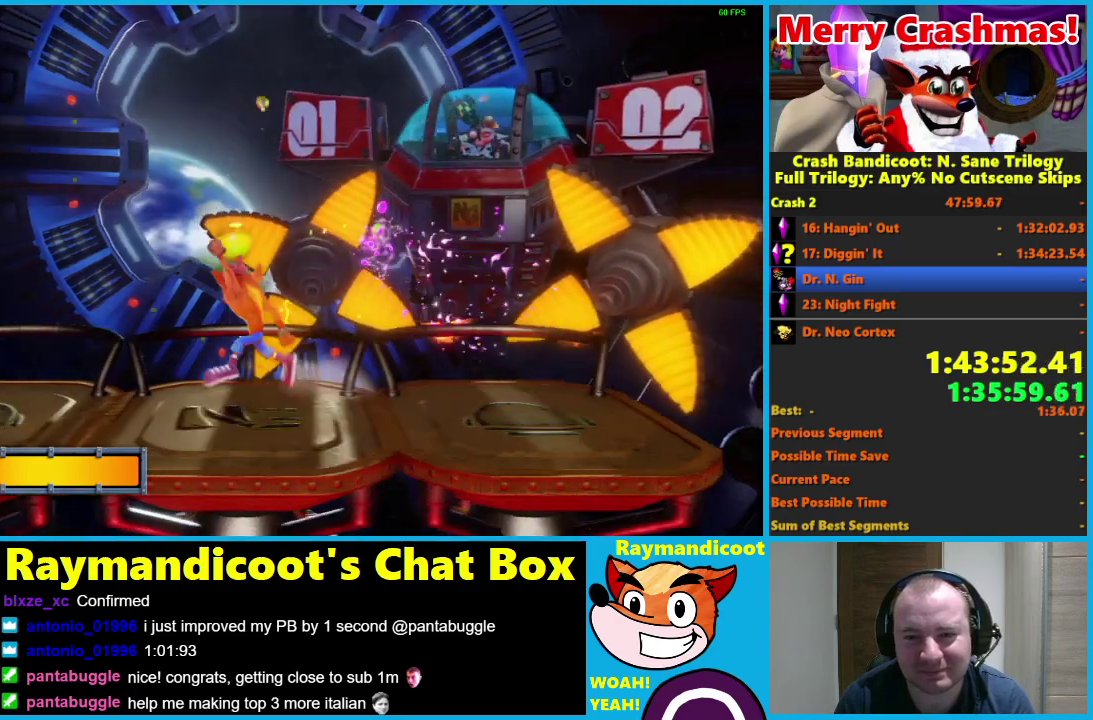
{"buttons": ["X"], "left_stick": "center", "right_stick": "center", "events": [[117, "X", "up"], [183, "X", "down"], [317, "X", "up"], [417, "X", "down"], [483, "left_stick", "center"]]}
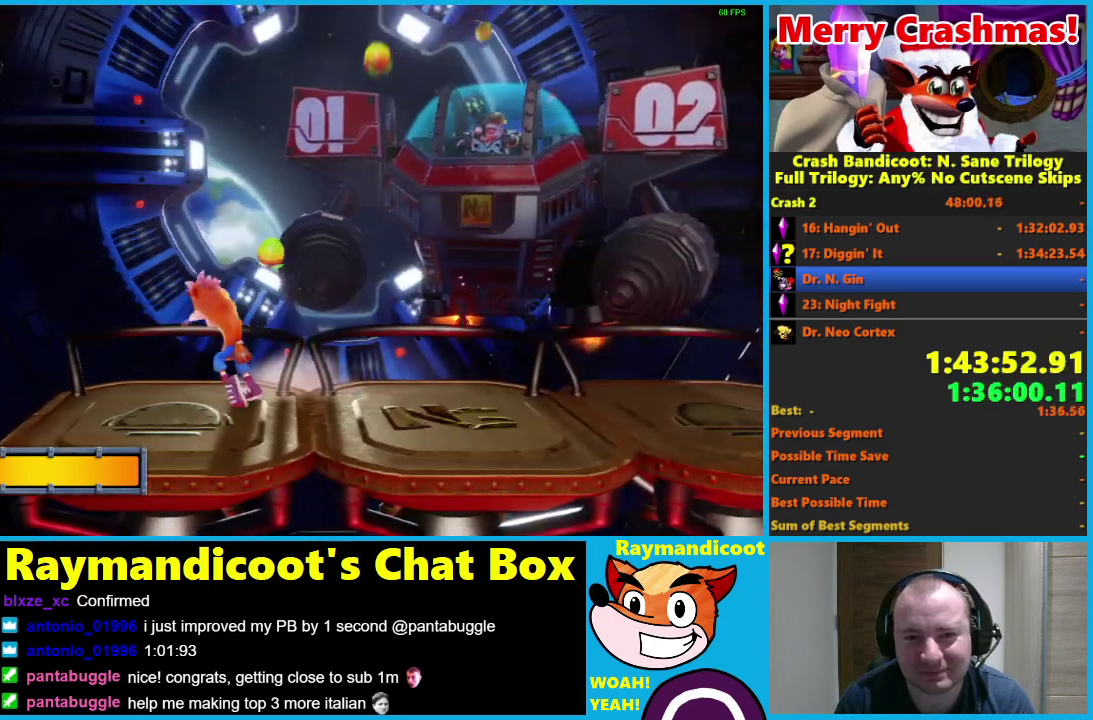
{"buttons": [], "left_stick": "center", "right_stick": "center", "events": [[33, "X", "up"], [117, "X", "down"], [183, "left_stick", "left"], [267, "X", "up"], [333, "X", "down"], [450, "X", "up"], [467, "left_stick", "center"]]}
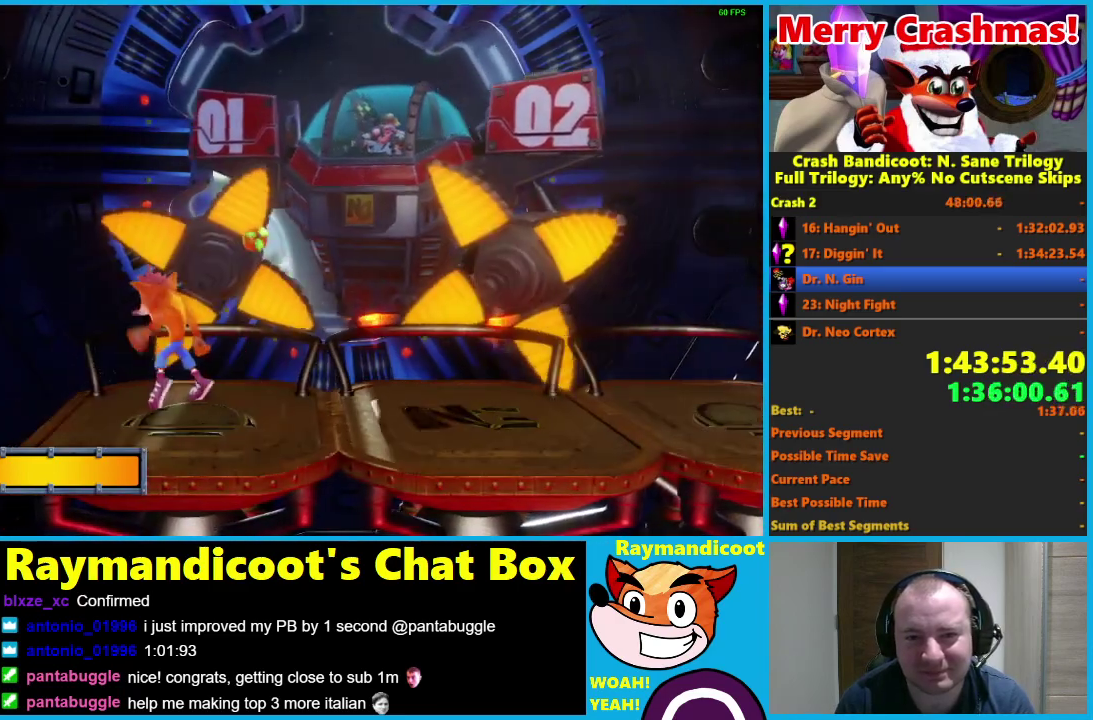
{"buttons": ["X"], "left_stick": "center", "right_stick": "center", "events": [[33, "X", "down"], [133, "left_stick", "left"], [150, "X", "up"], [233, "X", "down"], [300, "left_stick", "center"], [350, "X", "up"], [433, "X", "down"]]}
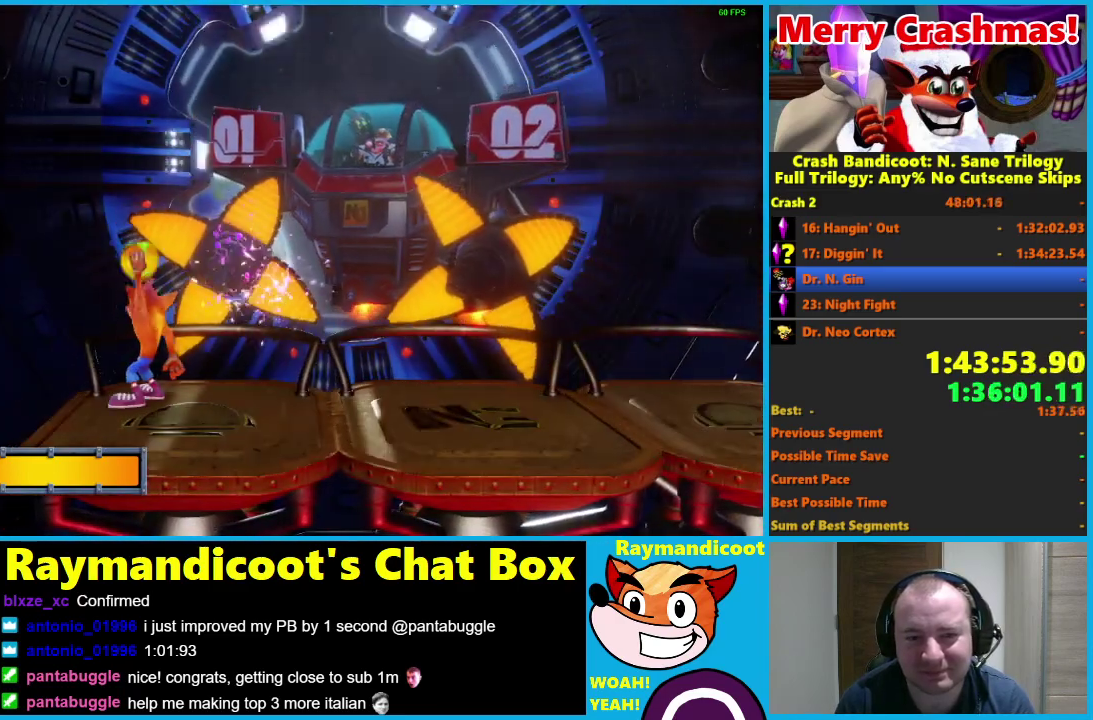
{"buttons": [], "left_stick": "center", "right_stick": "center", "events": [[50, "X", "up"], [133, "X", "down"], [250, "left_stick", "left"], [267, "X", "up"], [350, "X", "down"], [417, "left_stick", "center"], [483, "X", "up"]]}
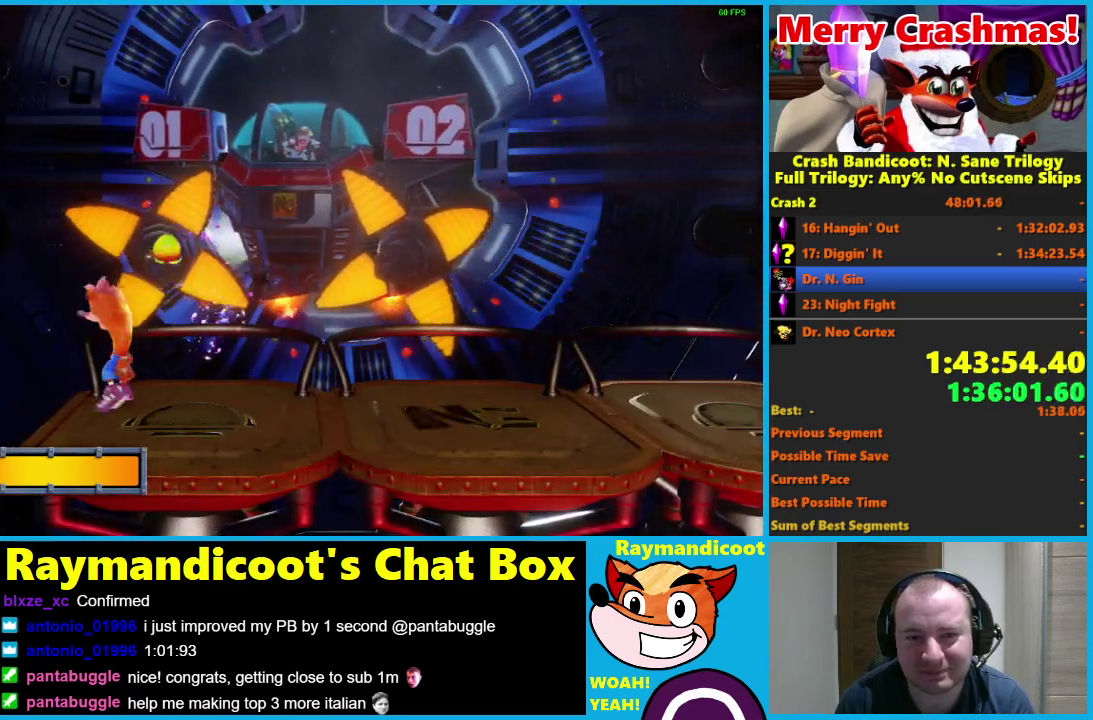
{"buttons": ["X"], "left_stick": "center", "right_stick": "center", "events": [[67, "X", "down"], [200, "X", "up"], [300, "X", "down"], [433, "X", "up"], [500, "X", "down"]]}
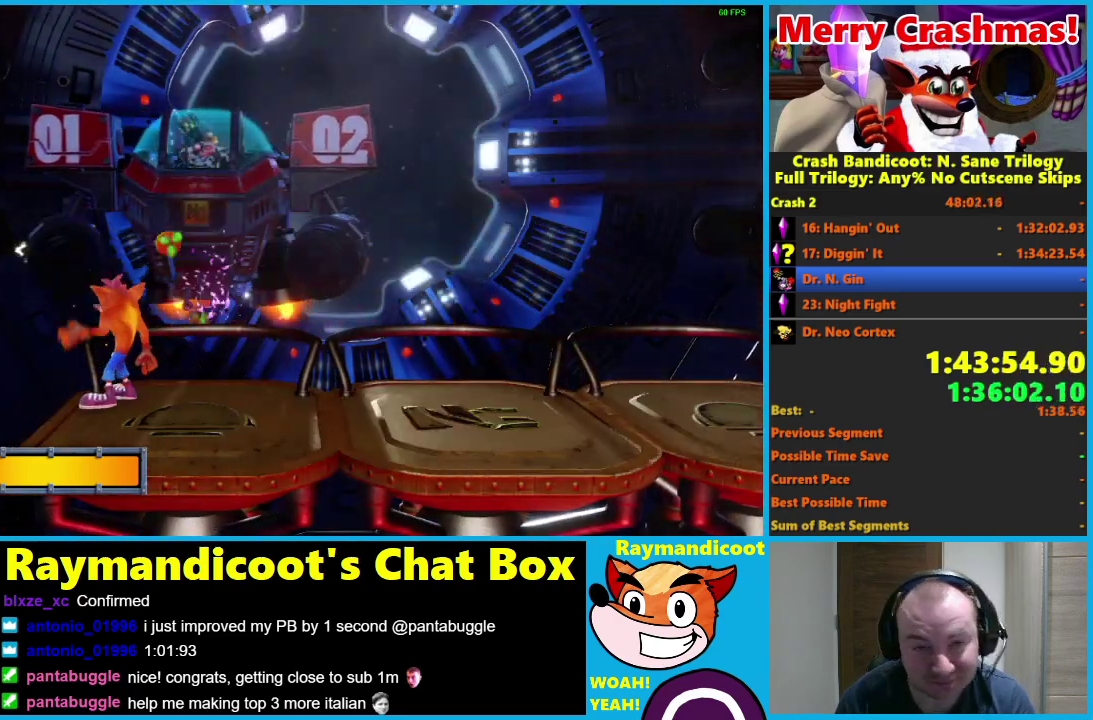
{"buttons": ["X"], "left_stick": "right", "right_stick": "center", "events": [[50, "left_stick", "right"], [167, "X", "up"], [200, "left_stick", "center"], [233, "X", "down"], [350, "X", "up"], [417, "X", "down"], [450, "left_stick", "right"]]}
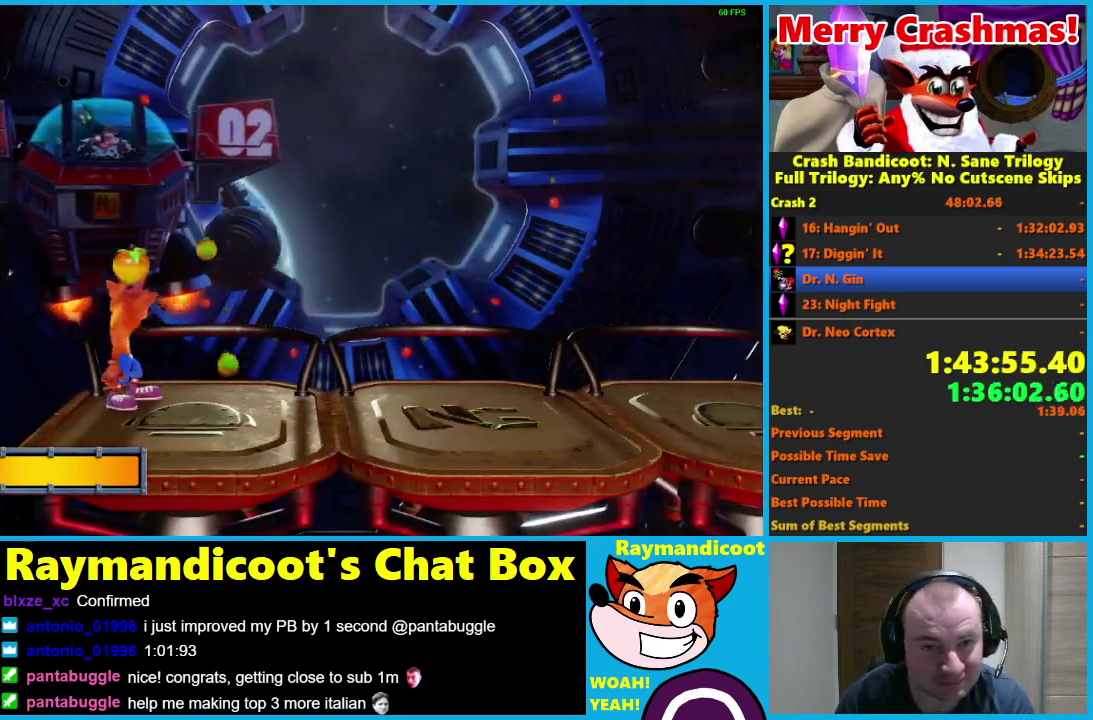
{"buttons": [], "left_stick": "center", "right_stick": "center", "events": [[33, "X", "up"], [100, "left_stick", "center"], [133, "X", "down"], [250, "X", "up"], [250, "left_stick", "right"], [333, "X", "down"], [383, "left_stick", "center"], [433, "X", "up"]]}
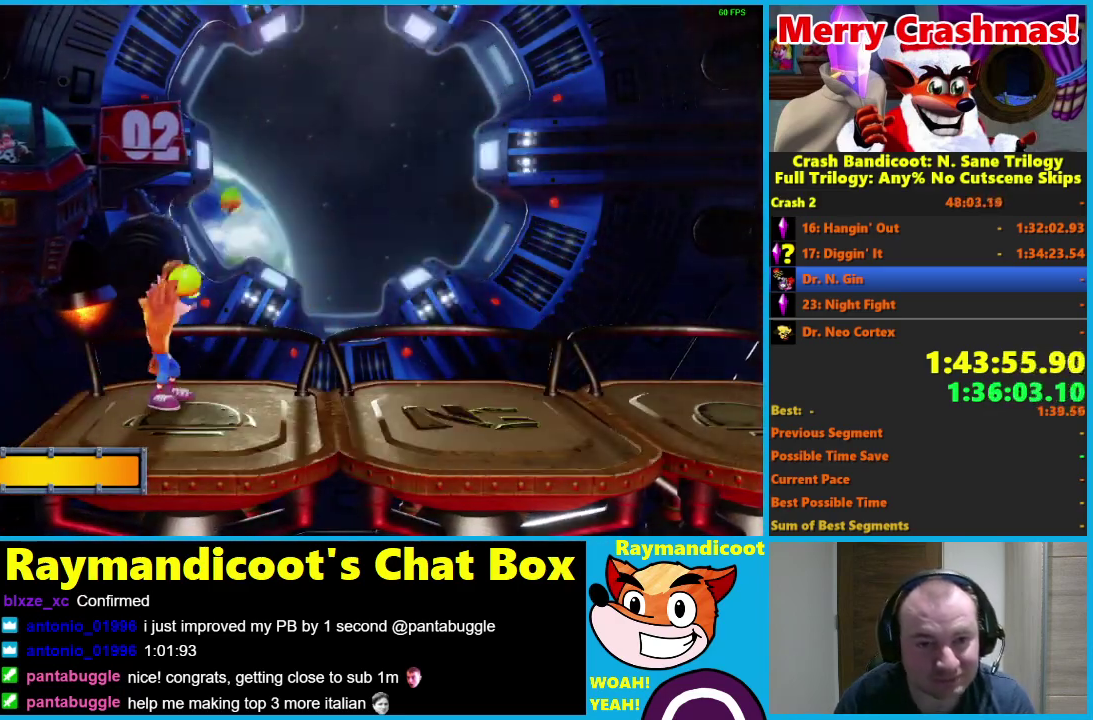
{"buttons": ["X"], "left_stick": "center", "right_stick": "center", "events": [[33, "X", "down"], [167, "X", "up"], [250, "X", "down"], [367, "X", "up"], [450, "X", "down"]]}
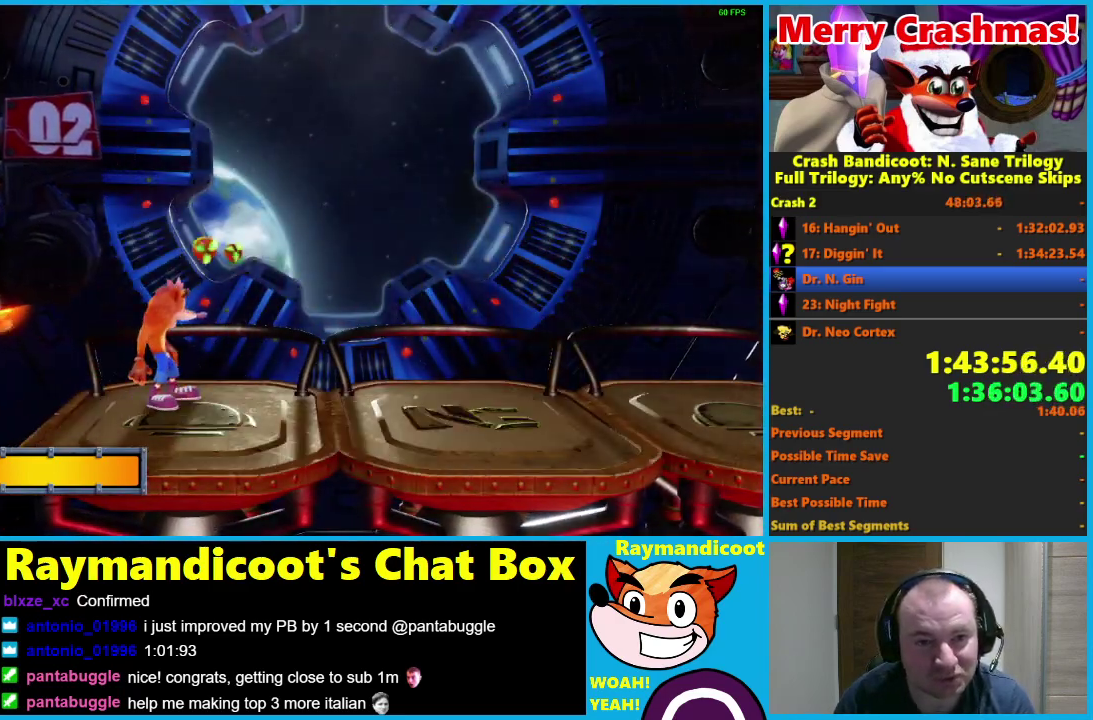
{"buttons": [], "left_stick": "center", "right_stick": "center", "events": [[83, "X", "up"], [167, "X", "down"], [300, "X", "up"], [383, "X", "down"], [500, "X", "up"]]}
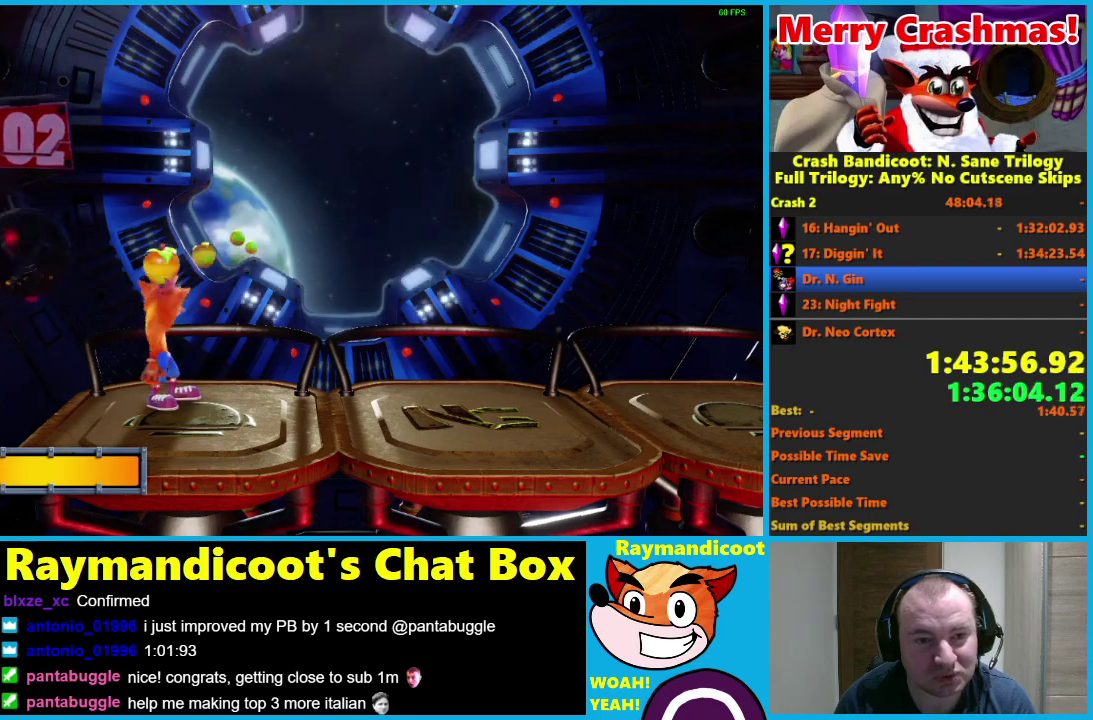
{"buttons": [], "left_stick": "center", "right_stick": "center", "events": [[100, "X", "down"], [217, "X", "up"], [300, "X", "down"], [433, "X", "up"]]}
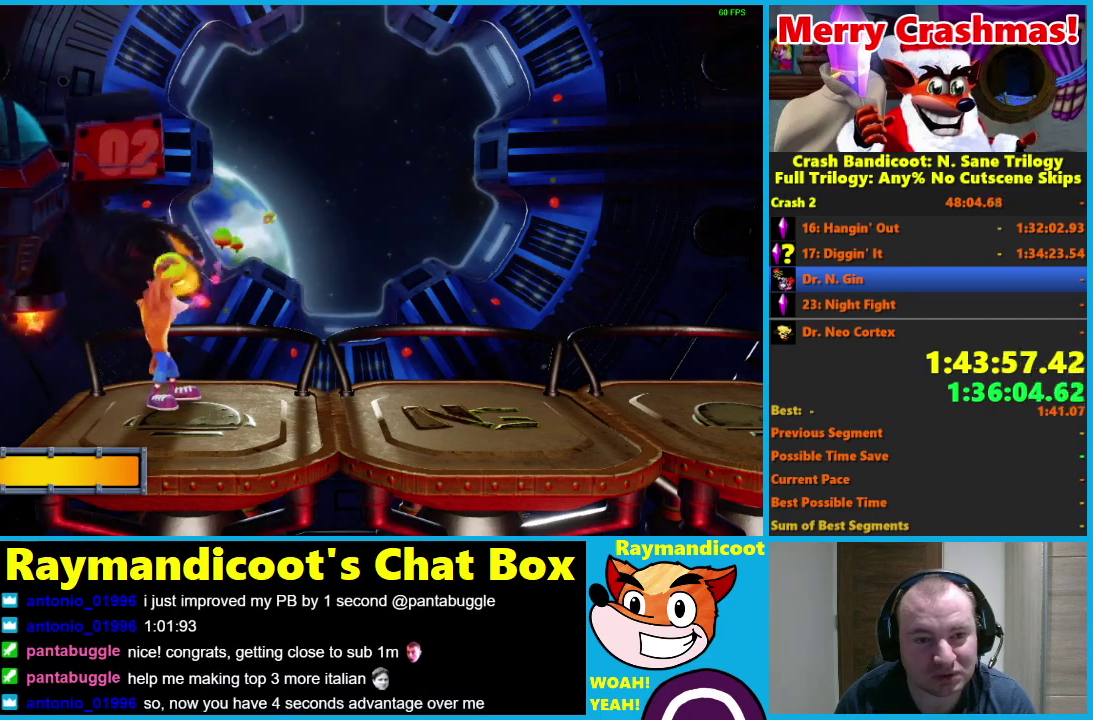
{"buttons": ["X"], "left_stick": "right", "right_stick": "center", "events": [[17, "X", "down"], [133, "X", "up"], [233, "X", "down"], [250, "left_stick", "right"], [350, "X", "up"], [433, "X", "down"]]}
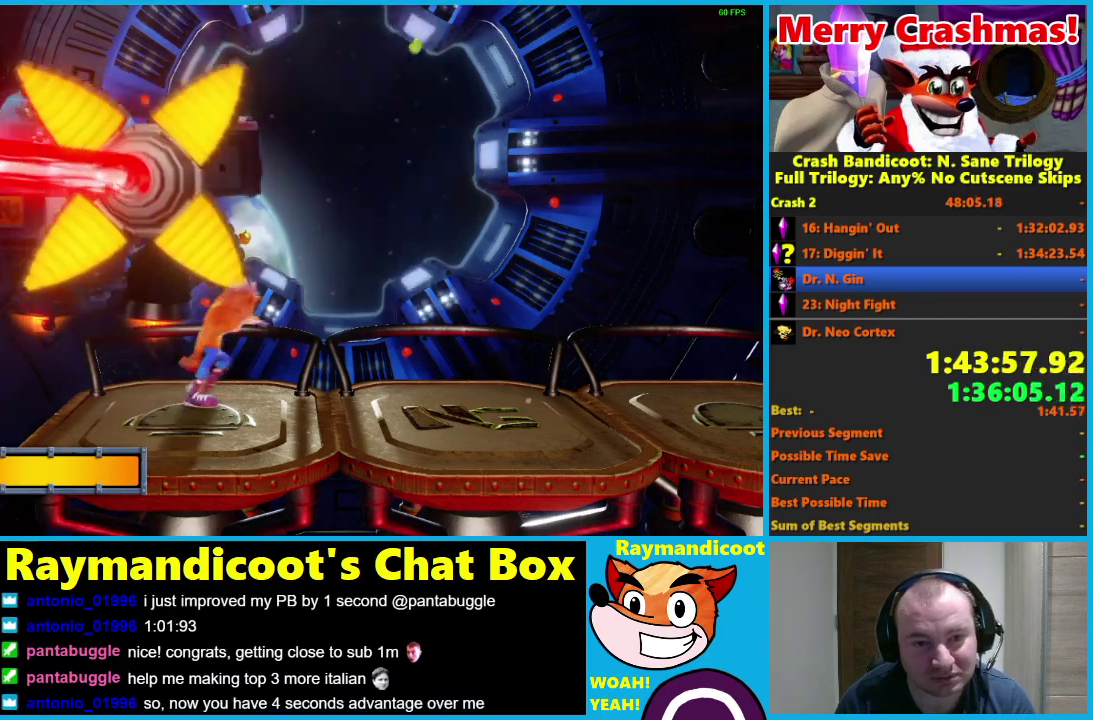
{"buttons": [], "left_stick": "right", "right_stick": "center", "events": [[67, "X", "up"], [150, "X", "down"], [267, "X", "up"], [300, "left_stick", "center"], [350, "X", "down"], [367, "left_stick", "right"], [467, "X", "up"]]}
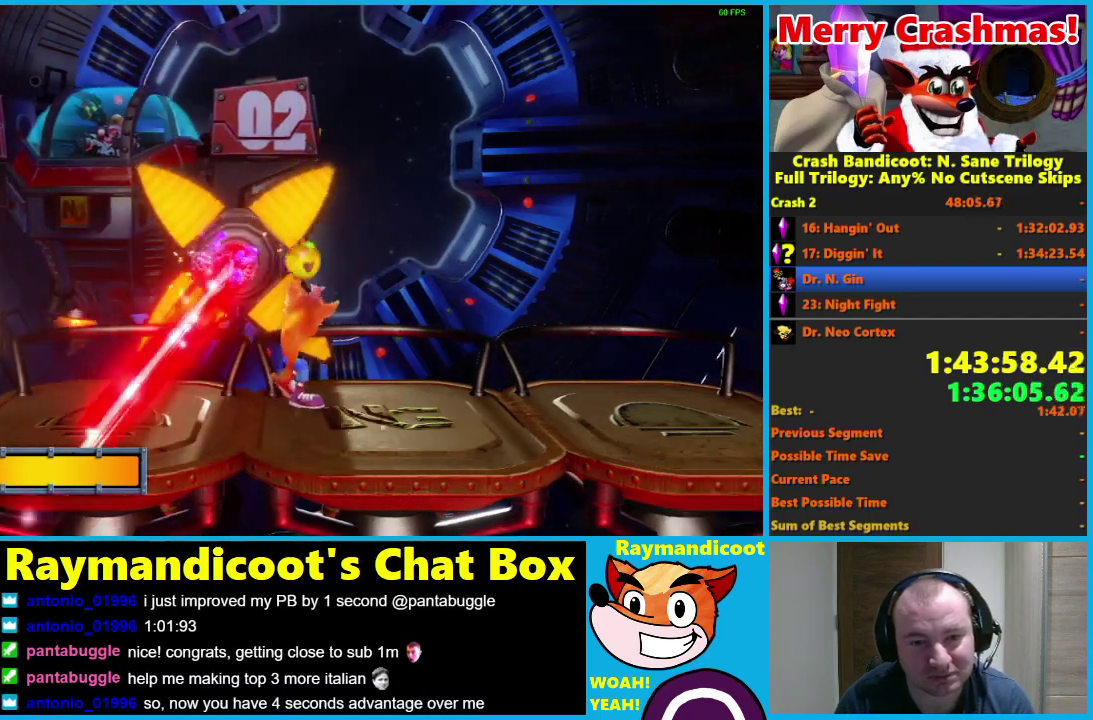
{"buttons": ["X"], "left_stick": "left", "right_stick": "center", "events": [[50, "X", "down"], [167, "X", "up"], [167, "left_stick", "center"], [233, "left_stick", "left"], [250, "X", "down"], [383, "X", "up"], [467, "X", "down"]]}